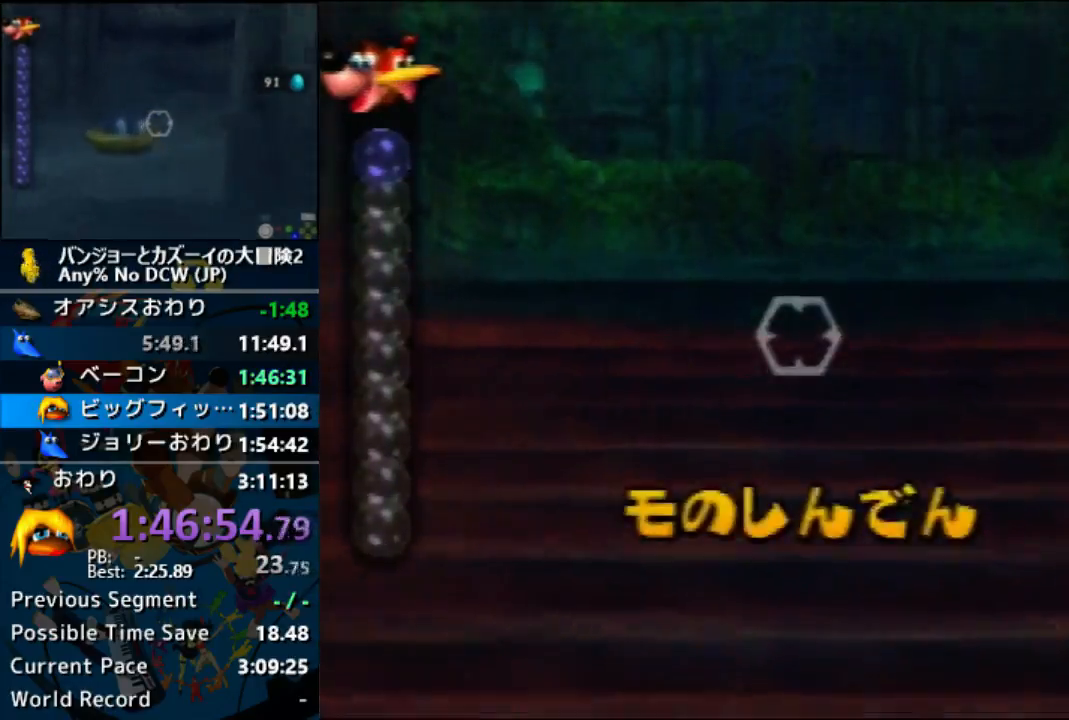
Gameplay with a controller (Nintendo layout); each line is a JSON object with the inputs held at the frame after it. "events" lists button and stick changes between this image and that frame as [ms after this image, input, new state], when the widget could be followed in between. Not read: A B DPAD_DOWN DPAD_LEFT DPAD_RIGHT DPAD_UP L1 L3 R3 START.
{"buttons": [], "left_stick": "center", "events": [[433, "R1", "down"], [500, "R1", "up"]]}
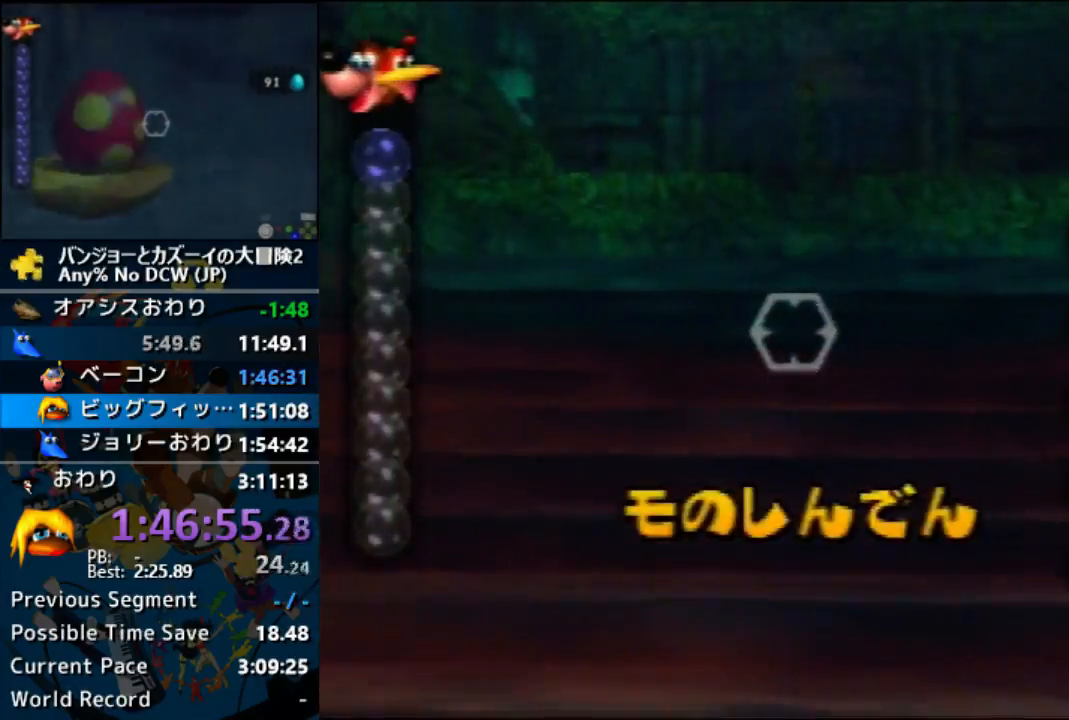
{"buttons": [], "left_stick": "center", "events": [[100, "R1", "down"], [200, "R1", "up"]]}
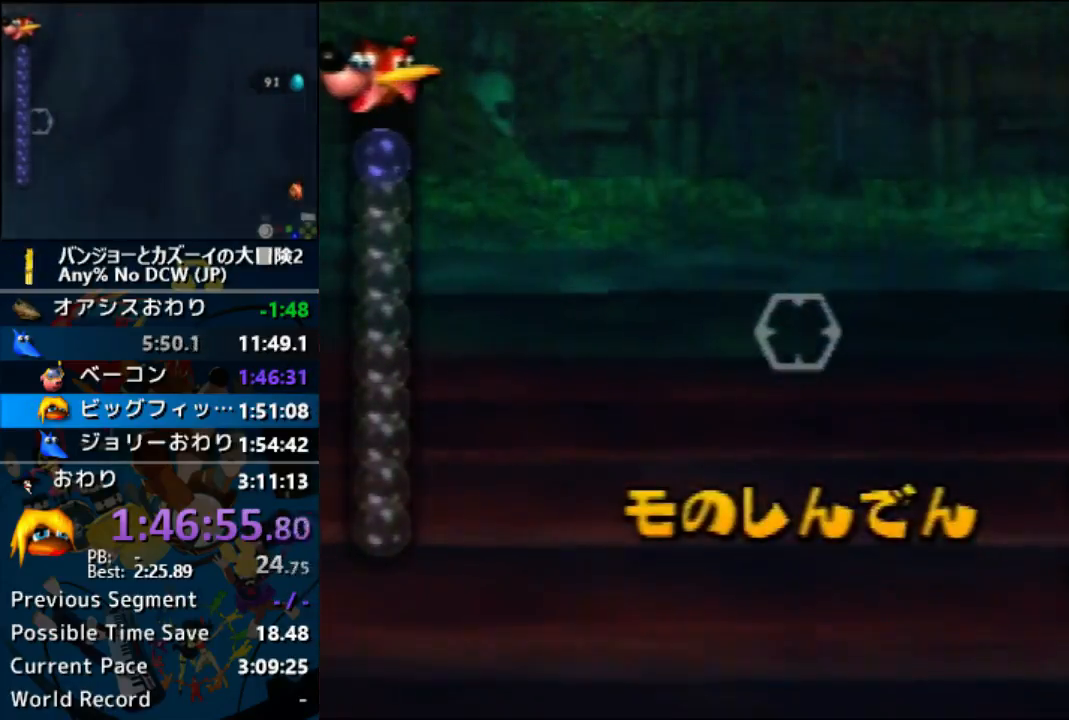
{"buttons": [], "left_stick": "center", "events": []}
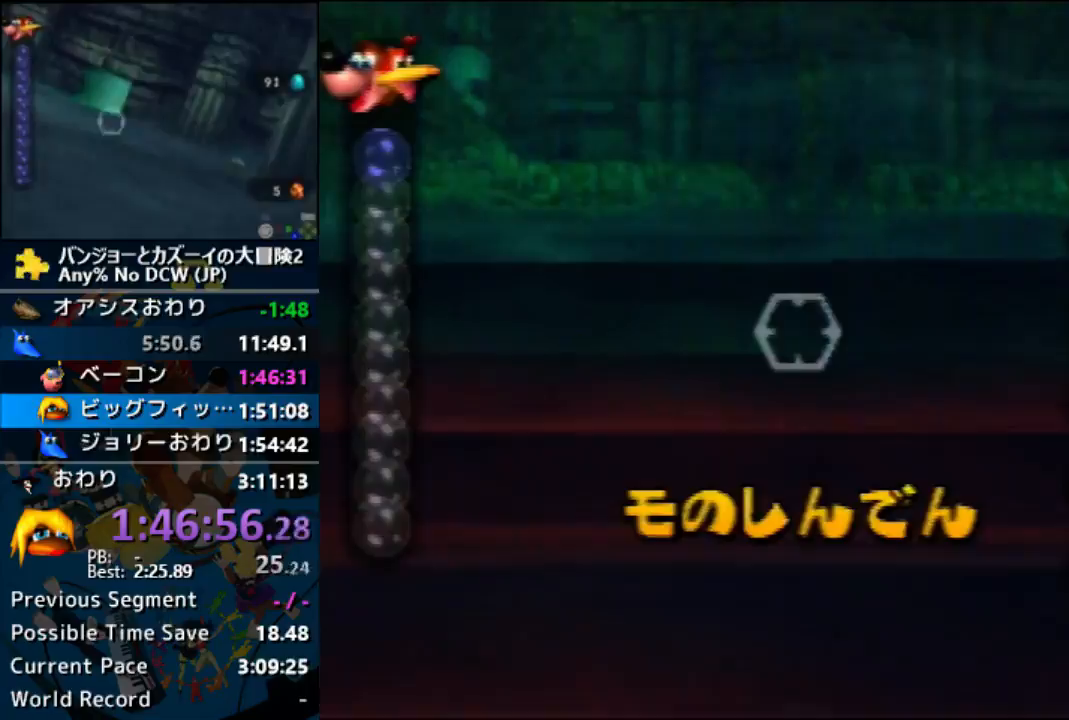
{"buttons": [], "left_stick": "center", "events": []}
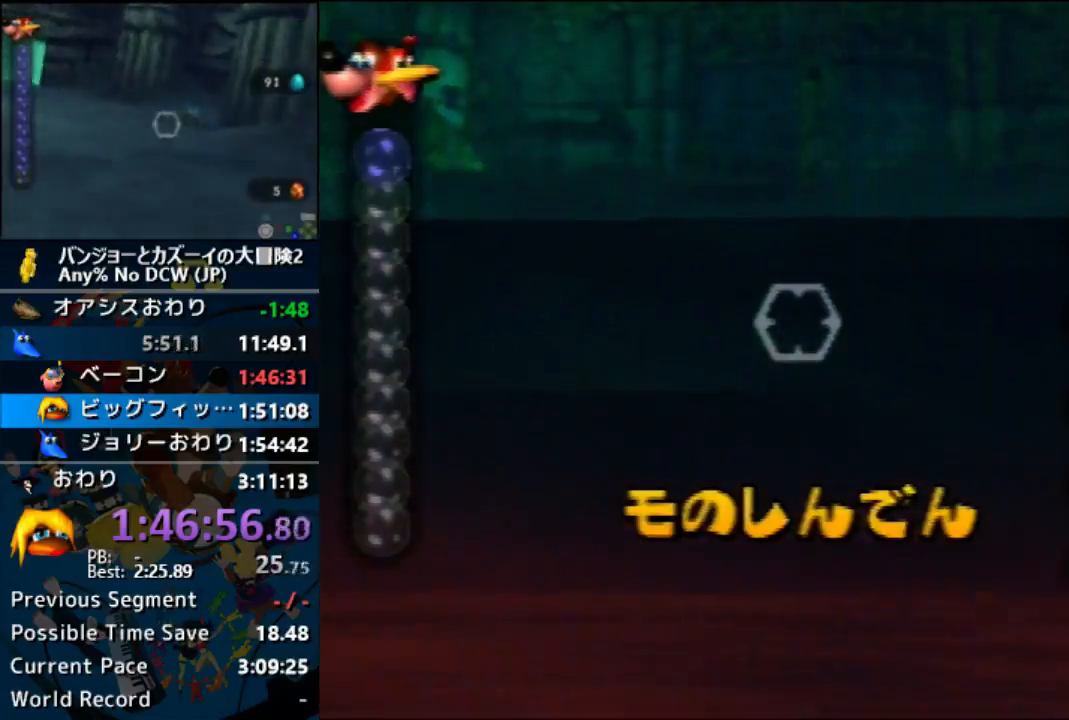
{"buttons": [], "left_stick": "up", "events": [[400, "left_stick", "up"]]}
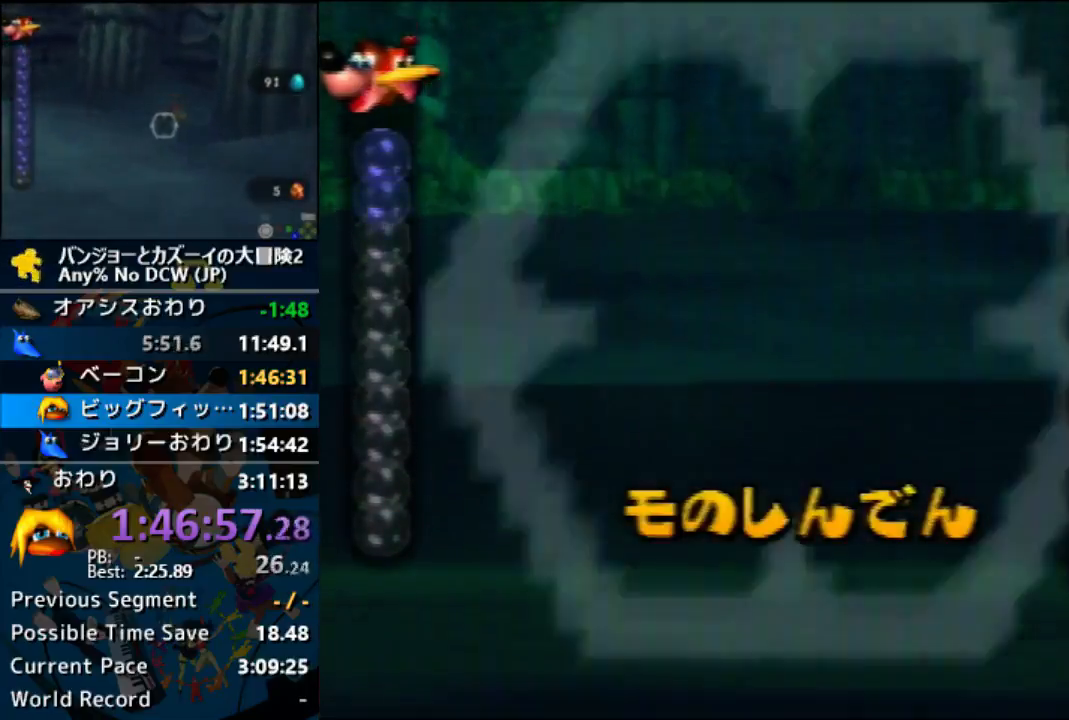
{"buttons": [], "left_stick": "up", "events": []}
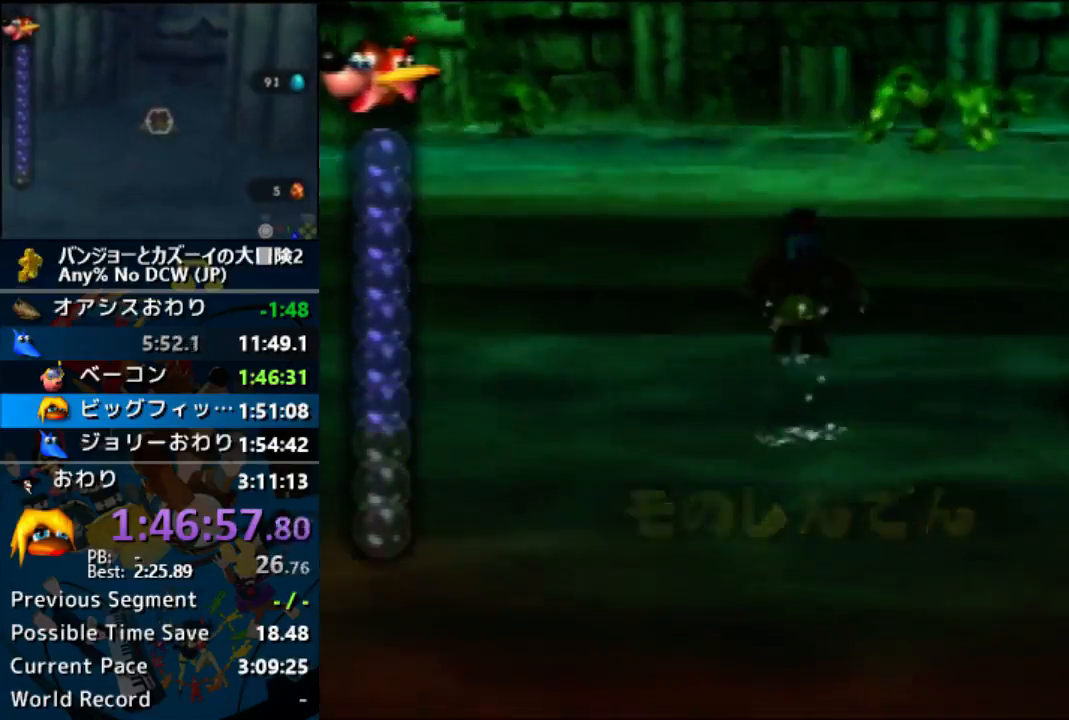
{"buttons": ["Z"], "left_stick": "up", "events": [[67, "Z", "down"]]}
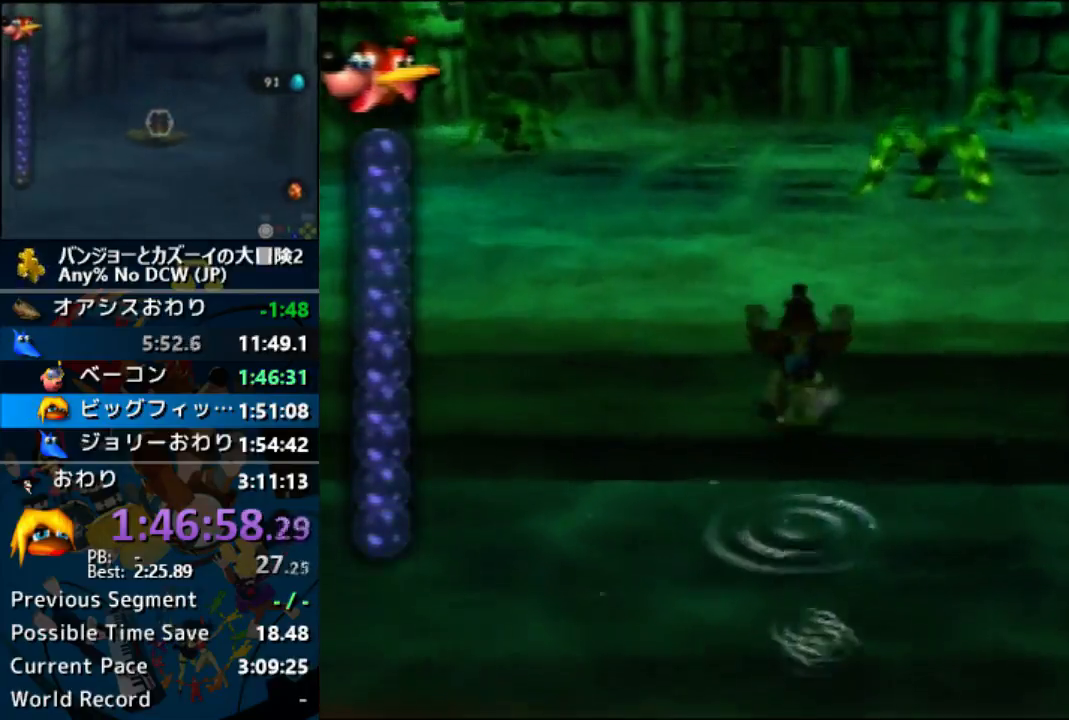
{"buttons": ["Z"], "left_stick": "up", "events": []}
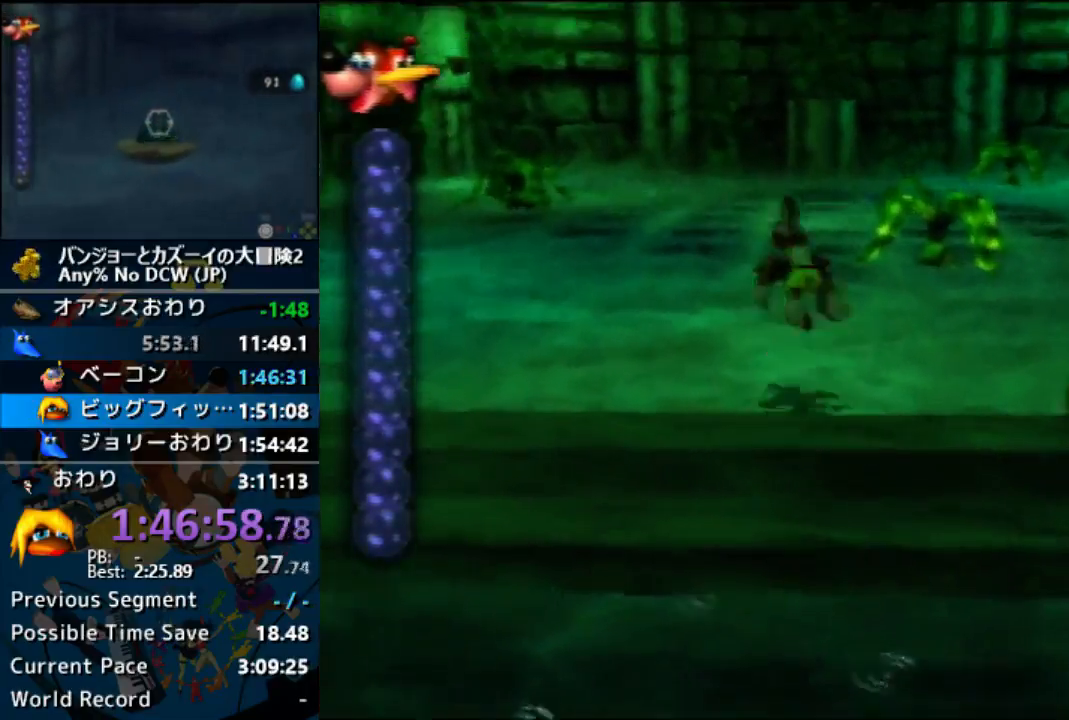
{"buttons": ["Z"], "left_stick": "up", "events": []}
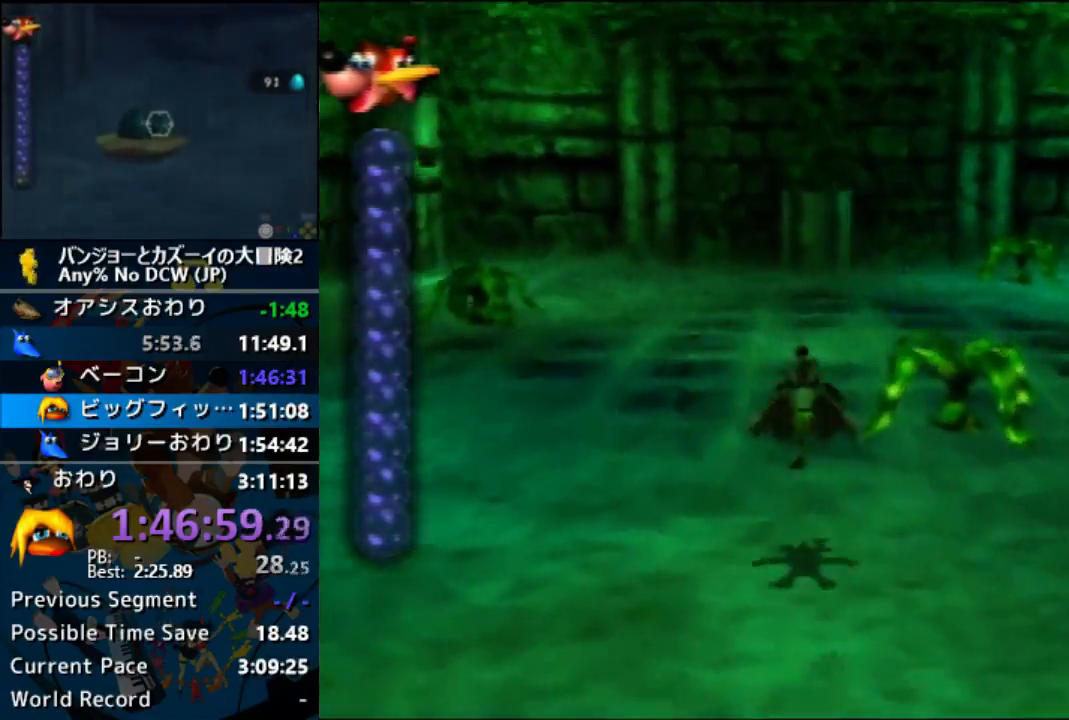
{"buttons": ["Z"], "left_stick": "up-right", "events": [[433, "left_stick", "up-right"]]}
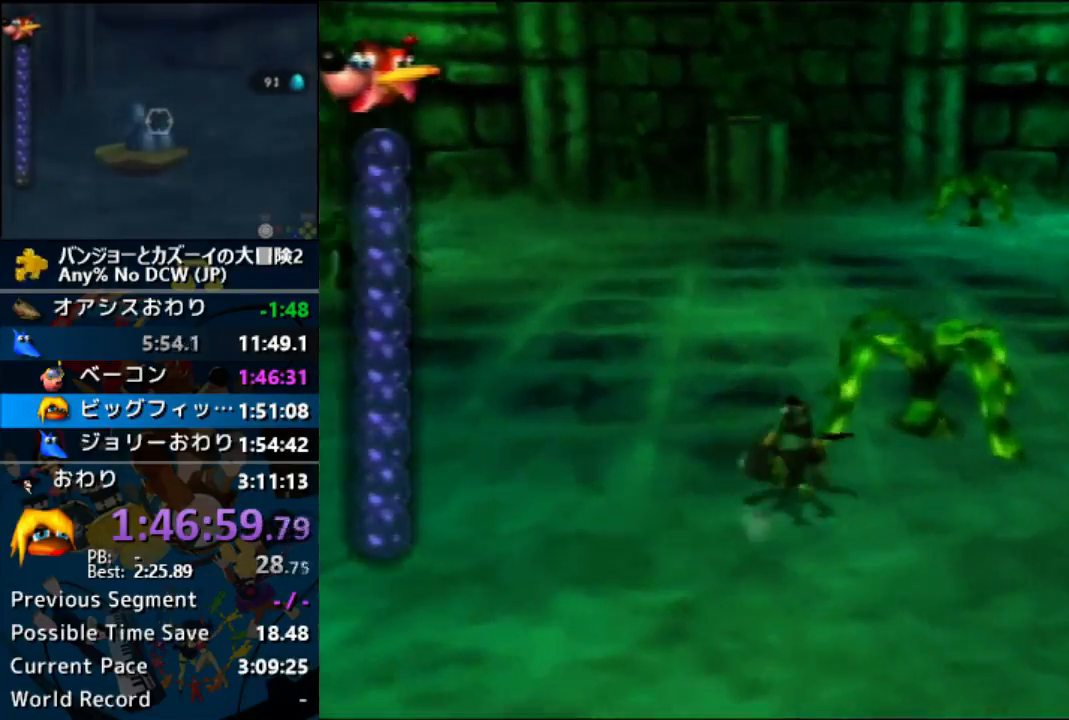
{"buttons": ["Z"], "left_stick": "up-left", "events": [[233, "left_stick", "up"], [500, "left_stick", "up-left"]]}
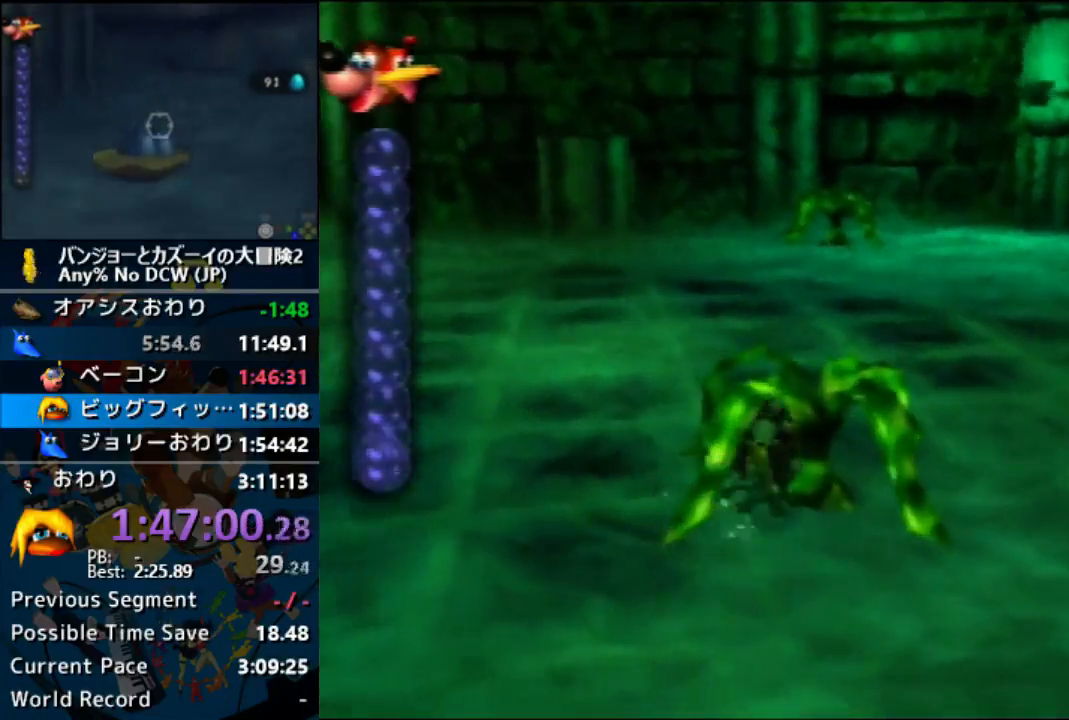
{"buttons": ["Z"], "left_stick": "up-left", "events": []}
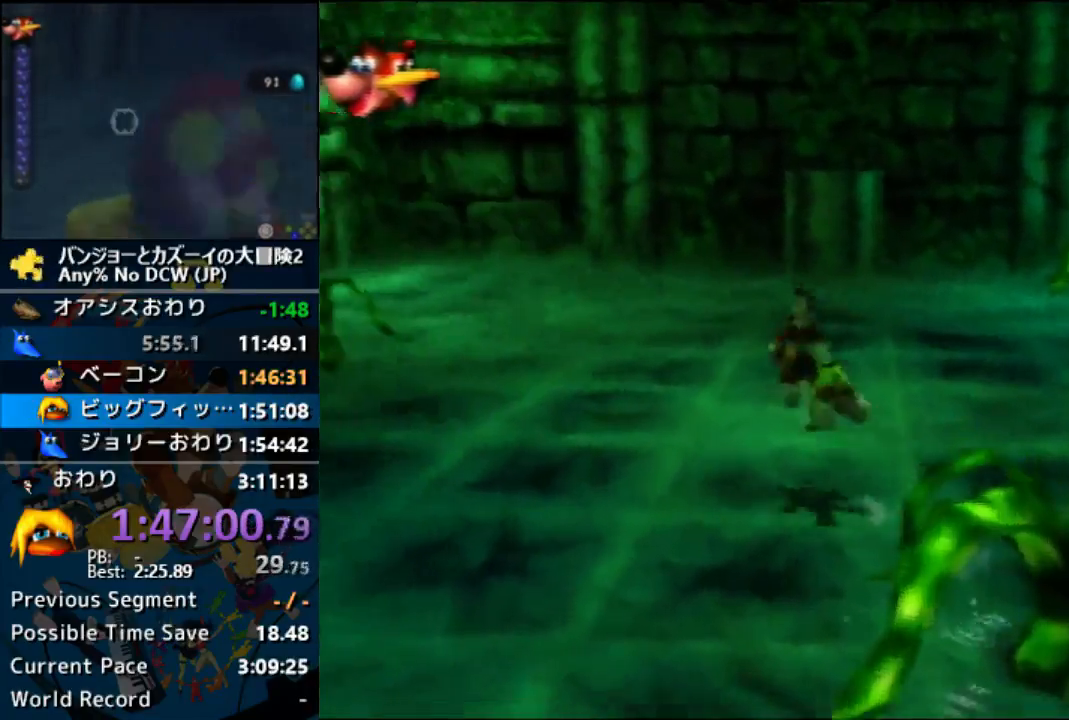
{"buttons": ["Z"], "left_stick": "up-left"}
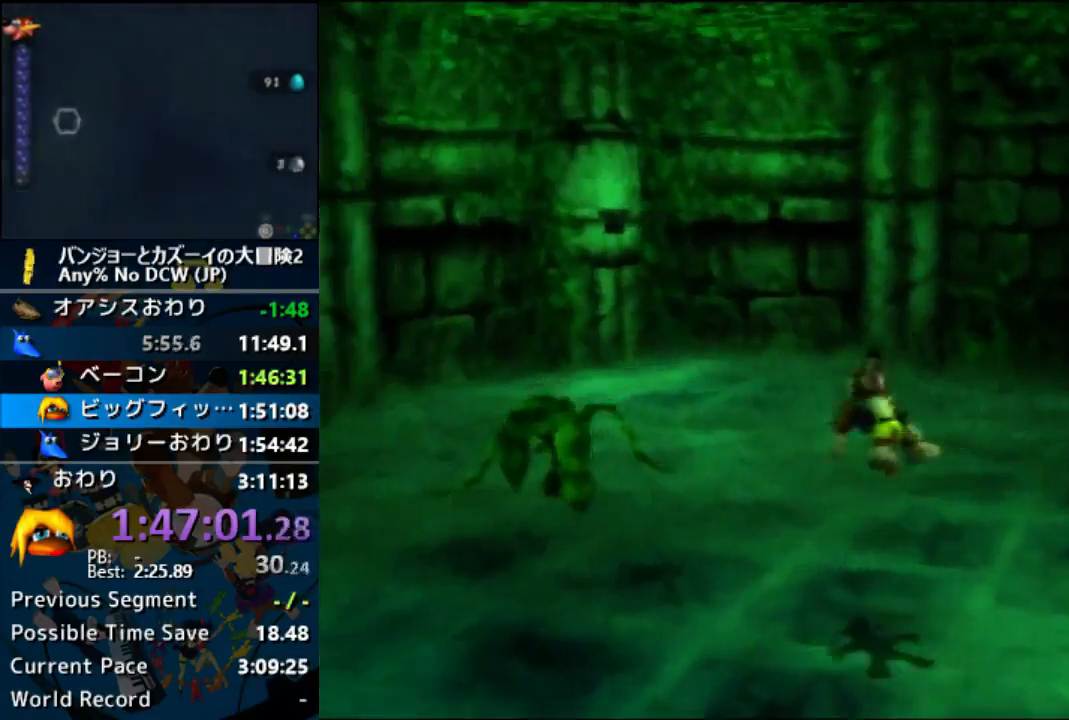
{"buttons": ["Z"], "left_stick": "up-left", "events": []}
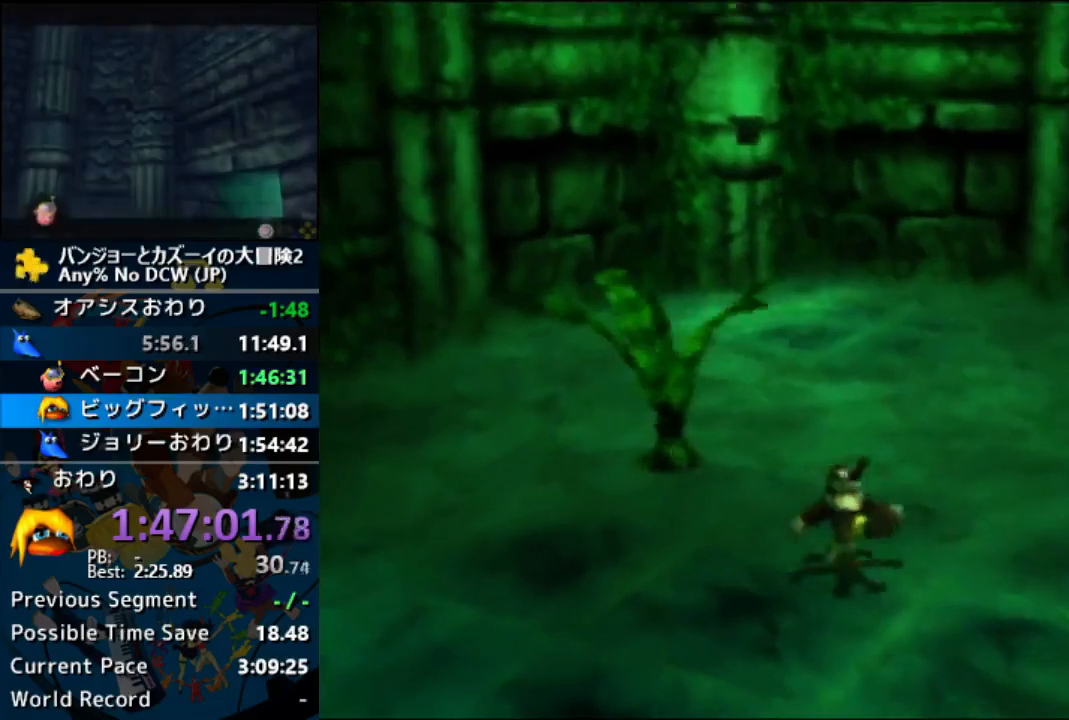
{"buttons": ["Z"], "left_stick": "up", "events": [[133, "left_stick", "up"]]}
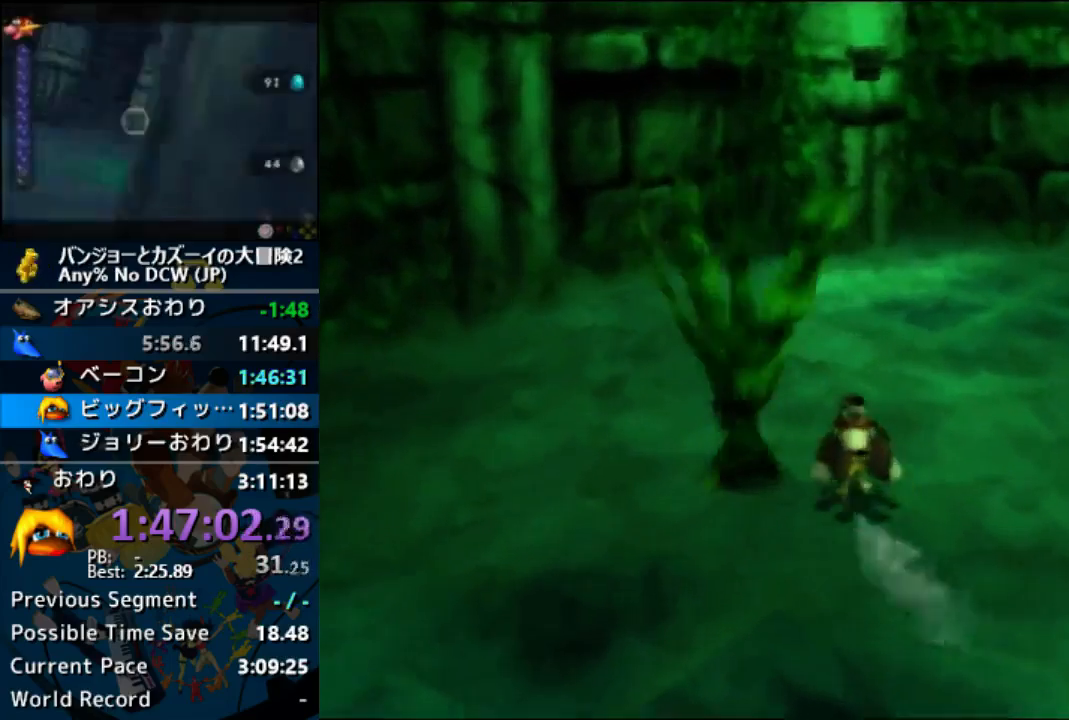
{"buttons": ["Z"], "left_stick": "down"}
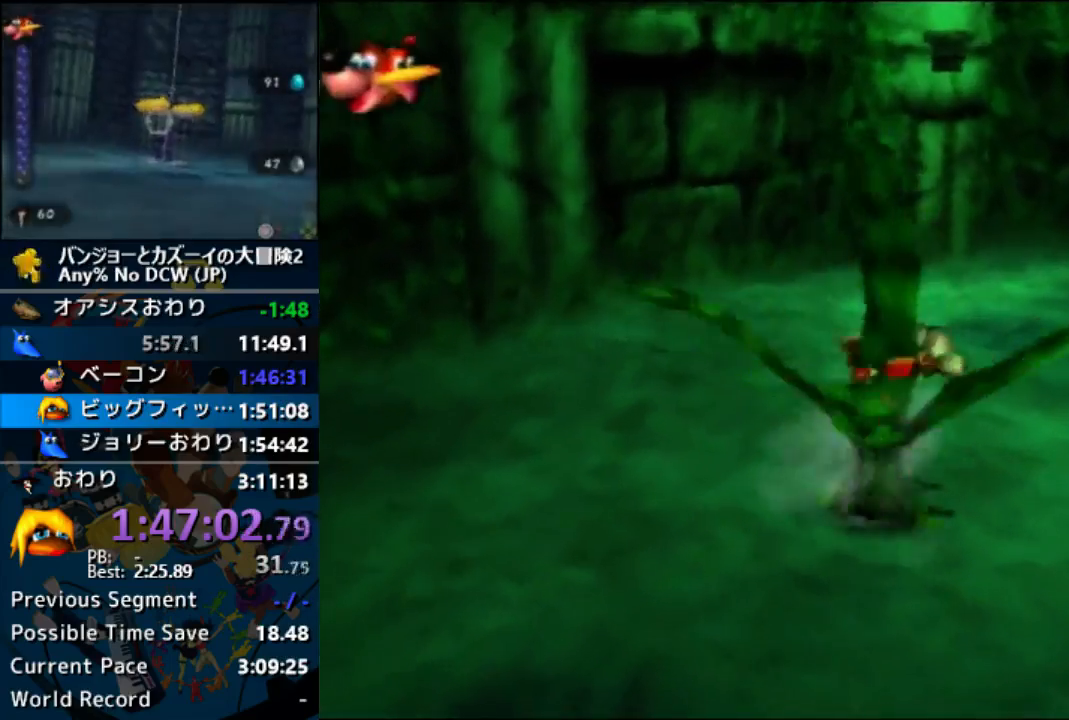
{"buttons": ["Z"], "left_stick": "center"}
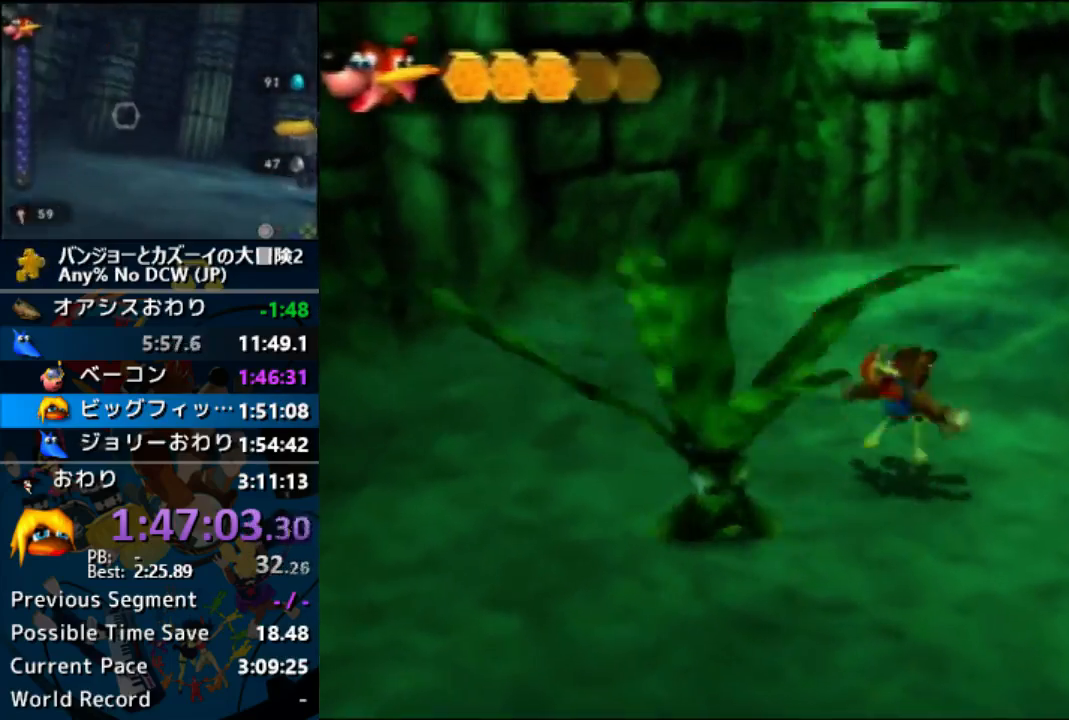
{"buttons": ["Z"], "left_stick": "down-left", "events": [[300, "left_stick", "down-left"]]}
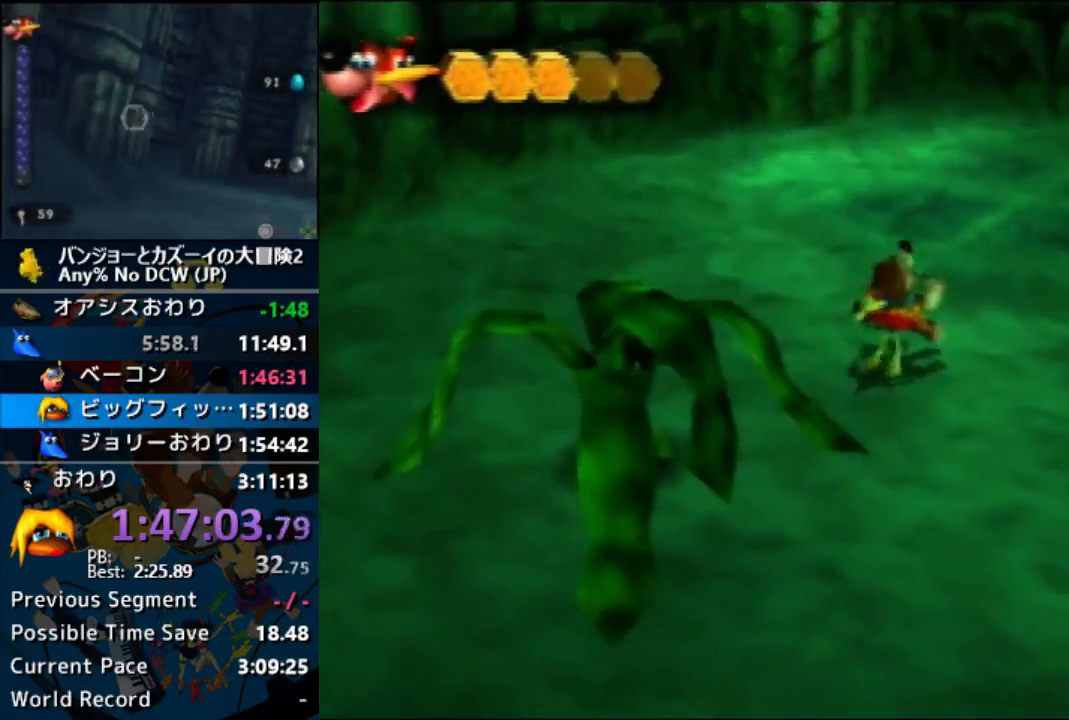
{"buttons": ["Z"], "left_stick": "center", "events": [[300, "left_stick", "center"]]}
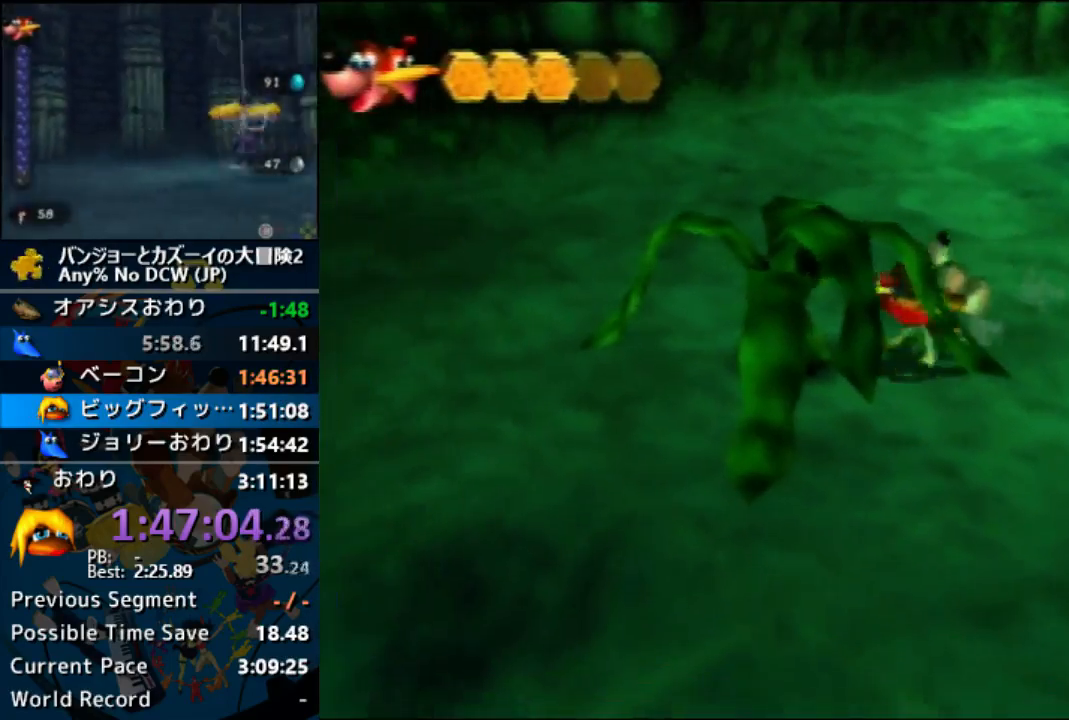
{"buttons": ["Z"], "left_stick": "right", "events": [[300, "left_stick", "down"], [367, "left_stick", "center"], [467, "left_stick", "right"]]}
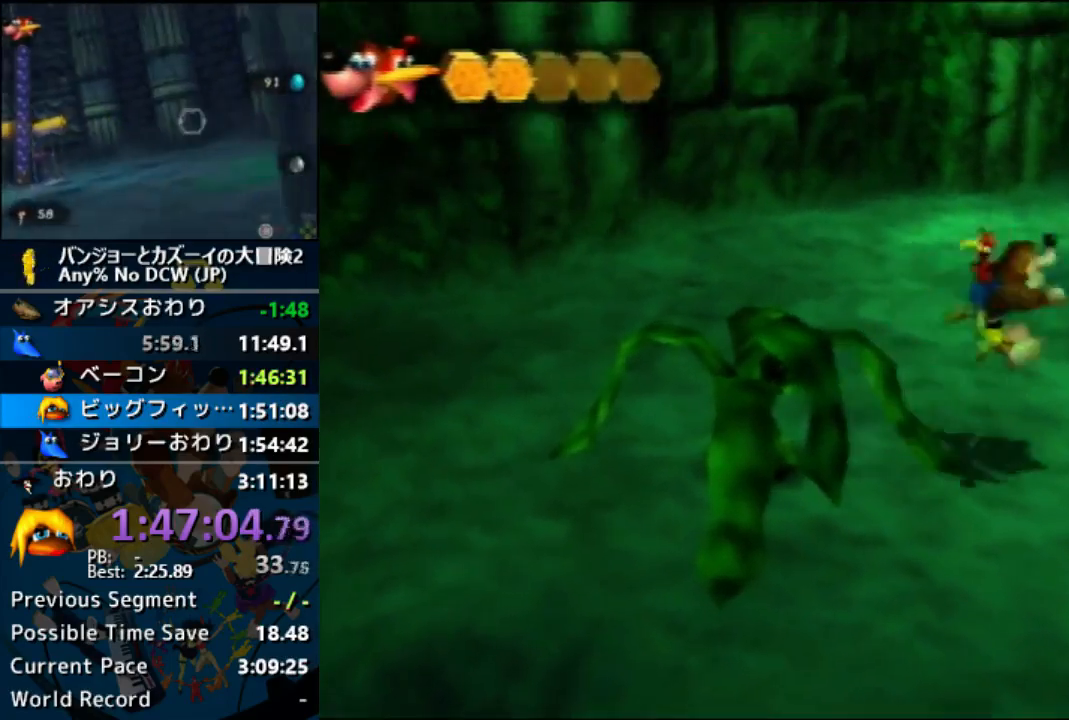
{"buttons": ["Z"], "left_stick": "right", "events": []}